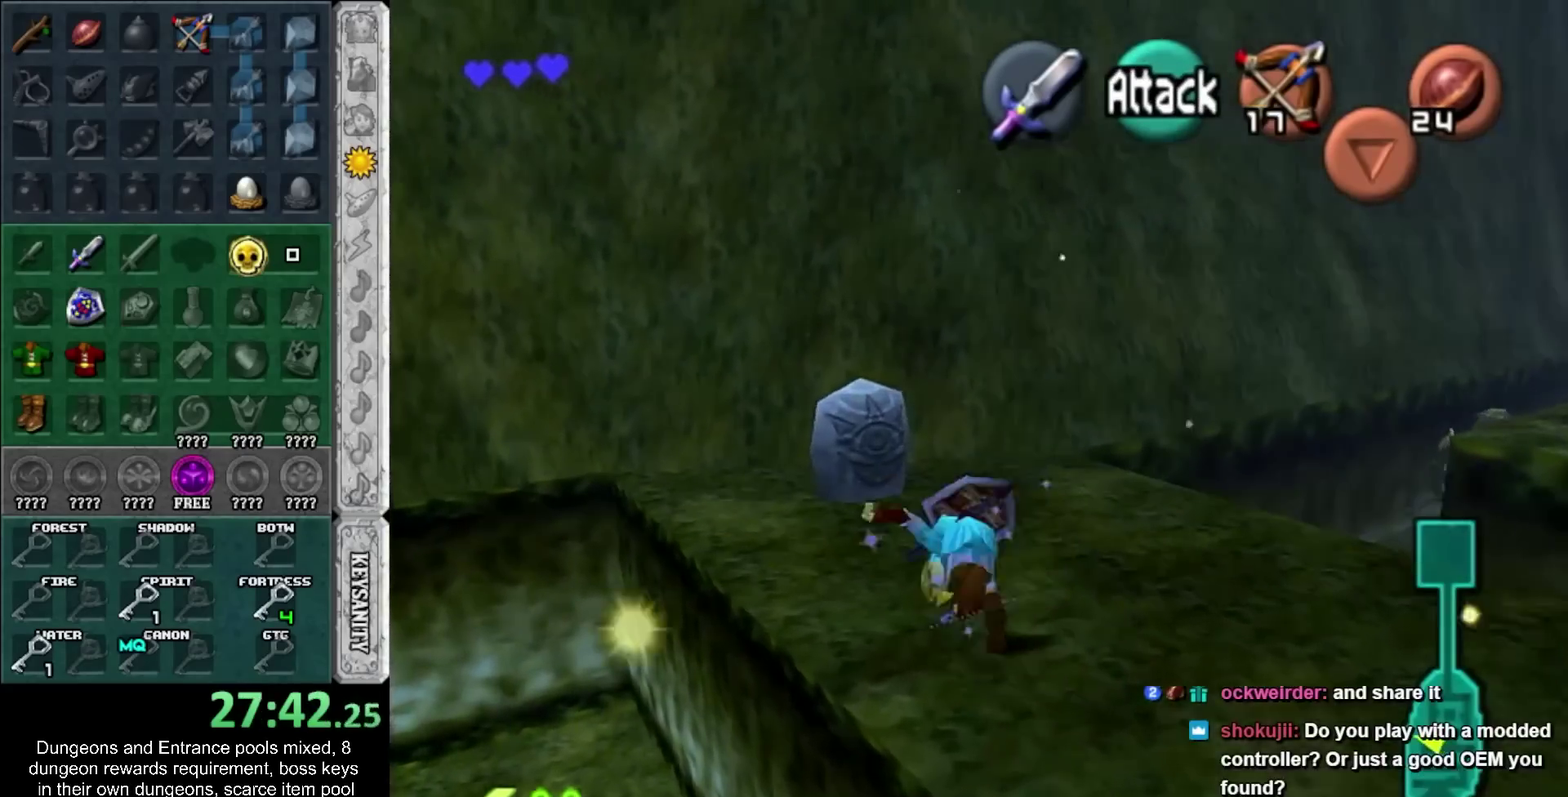
Gameplay with a controller; each line is a JSON object with the inputs held at the frame after it. "events" lists button and stick changes between this image and that frame as [ms after this image, input, new state], when the widget could be followed in between. Not read: L3 R3.
{"buttons": [], "left_stick": "center", "right_stick": "center", "events": [[233, "CROSS", "down"], [300, "CROSS", "up"], [350, "CROSS", "down"], [417, "left_stick", "center"], [450, "CROSS", "up"]]}
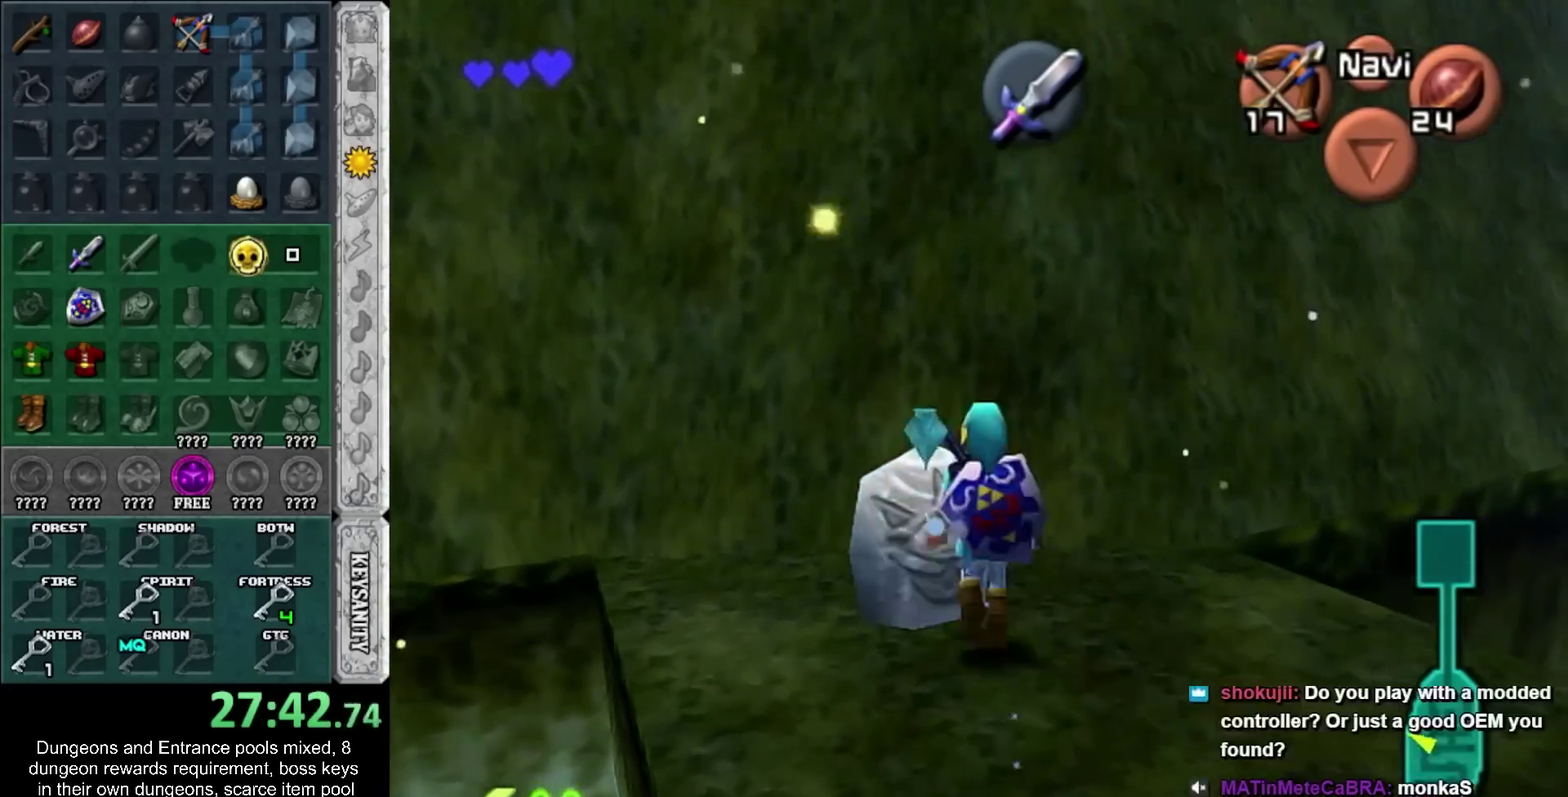
{"buttons": [], "left_stick": "down-right", "right_stick": "center", "events": [[17, "CROSS", "down"], [100, "CROSS", "up"], [233, "left_stick", "down-right"]]}
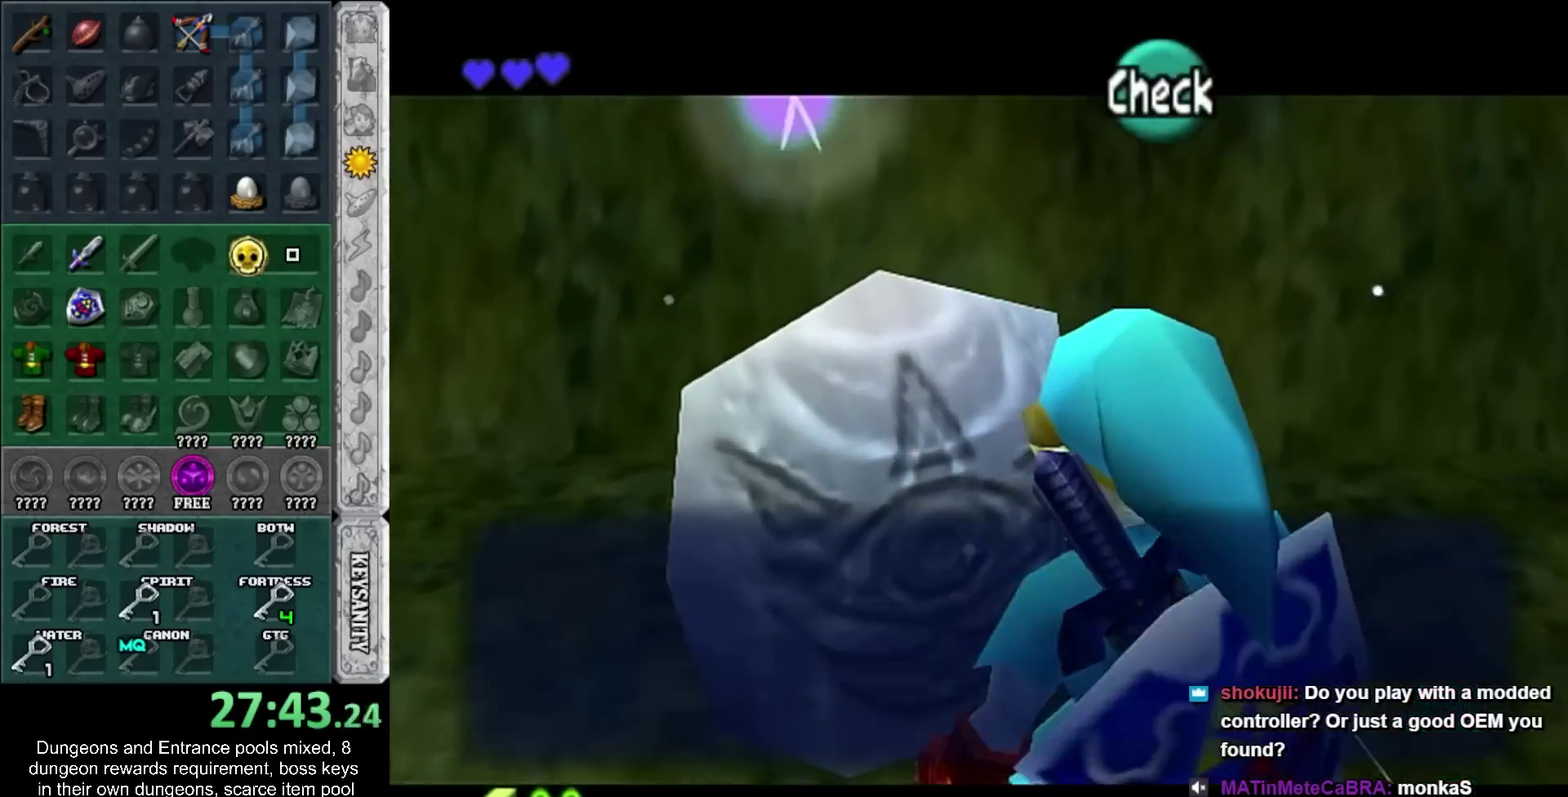
{"buttons": [], "left_stick": "down-right", "right_stick": "center", "events": []}
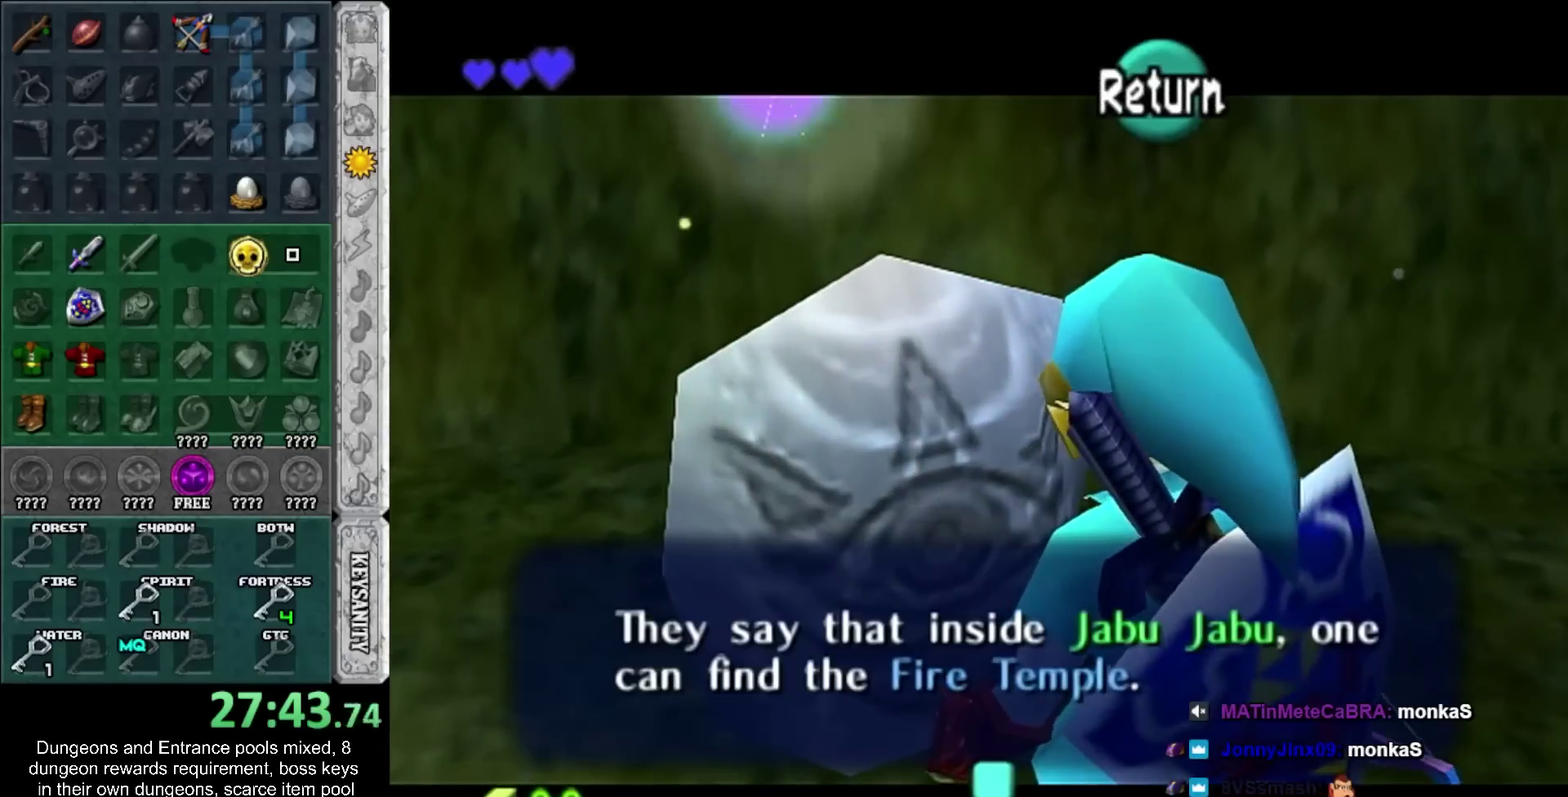
{"buttons": [], "left_stick": "down-right", "right_stick": "center", "events": []}
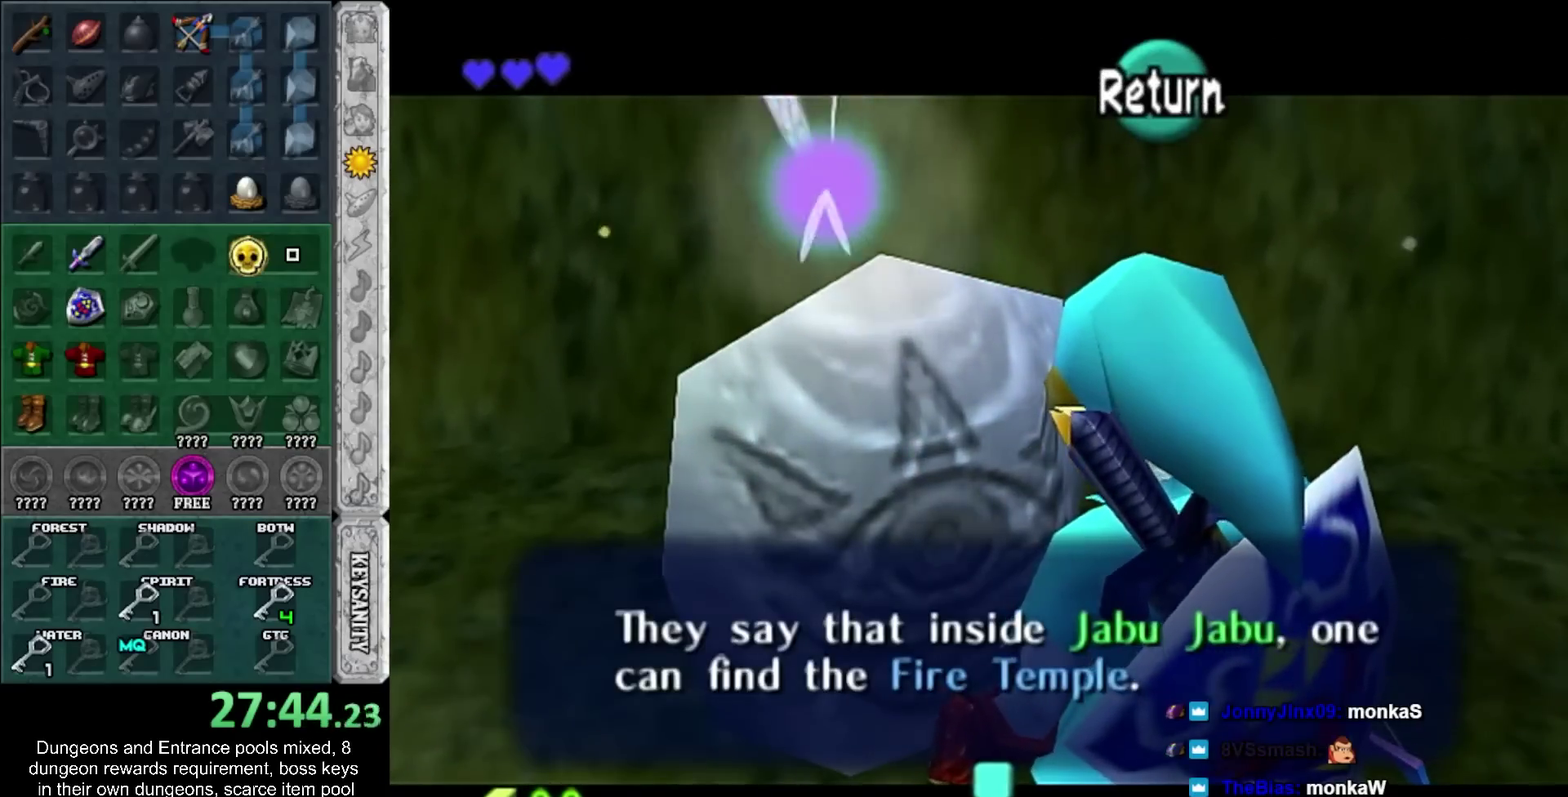
{"buttons": ["L1"], "left_stick": "center", "right_stick": "center", "events": [[100, "CROSS", "down"], [233, "CROSS", "up"], [383, "L1", "down"], [450, "left_stick", "center"]]}
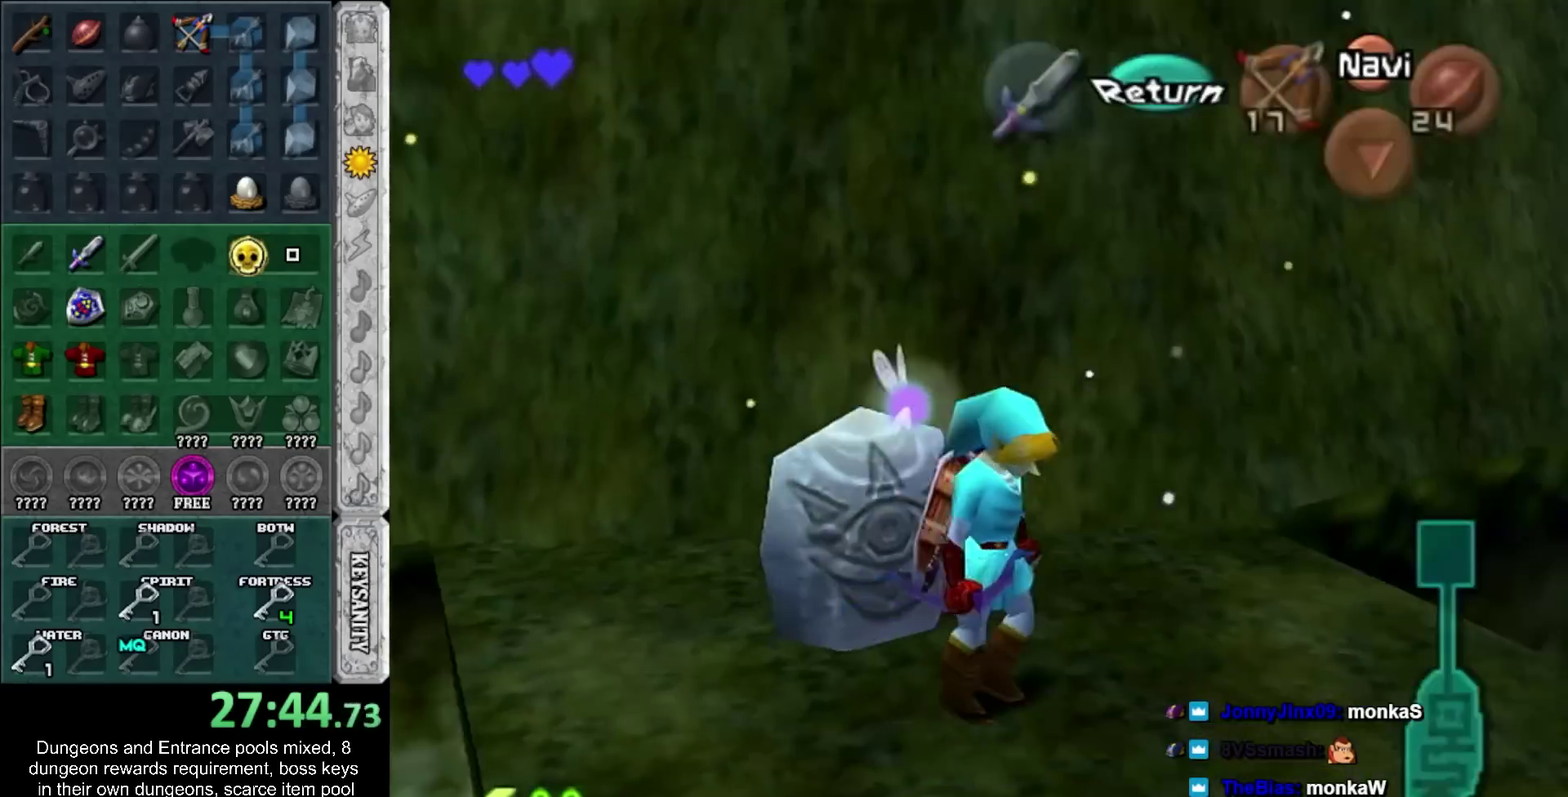
{"buttons": [], "left_stick": "up", "right_stick": "center", "events": [[83, "L1", "up"], [200, "left_stick", "up"]]}
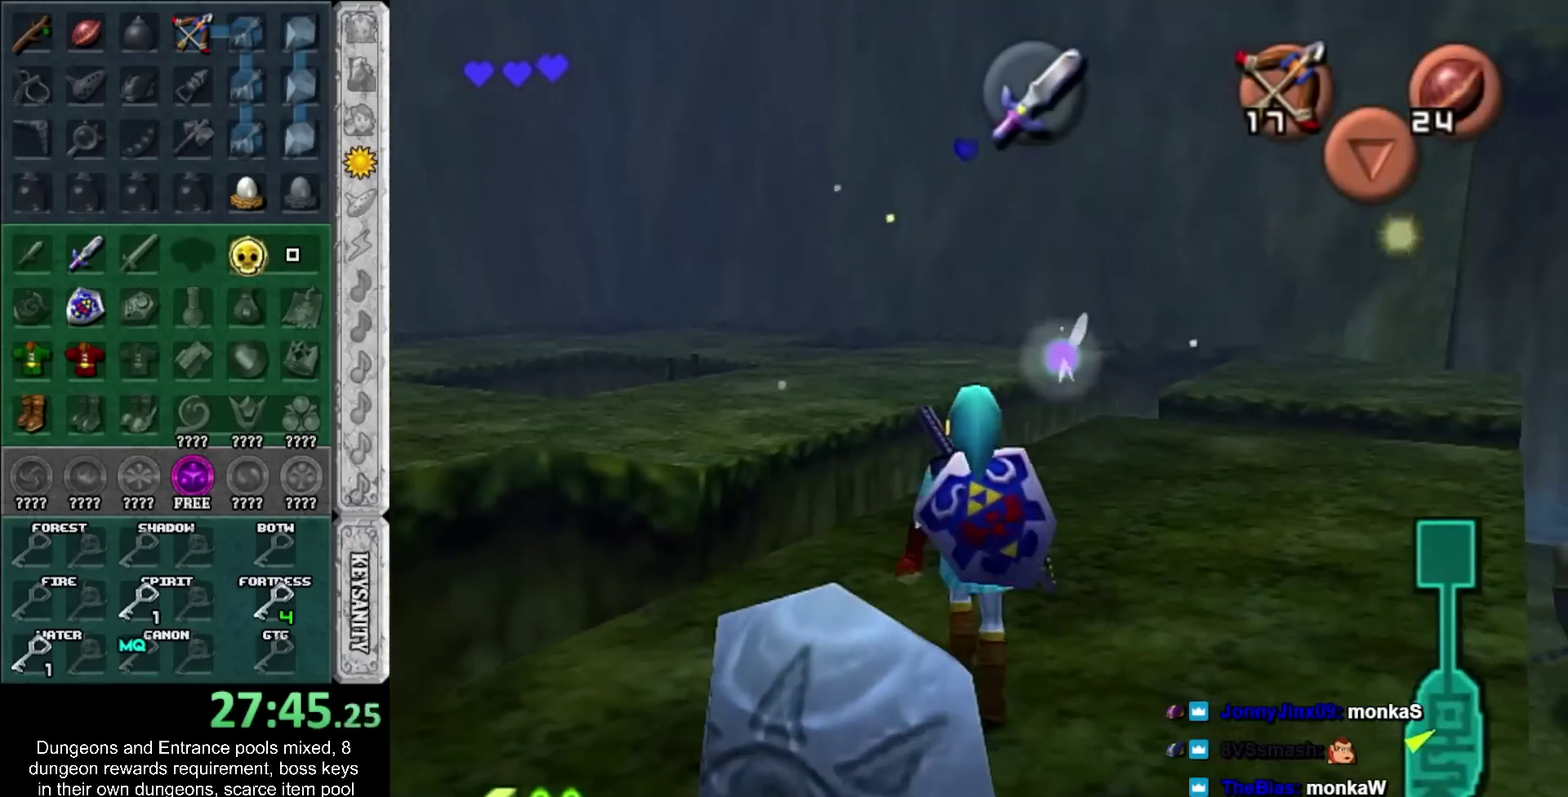
{"buttons": ["CROSS"], "left_stick": "up-left", "right_stick": "center", "events": [[150, "left_stick", "up-left"], [283, "CROSS", "down"], [400, "CROSS", "up"], [467, "CROSS", "down"]]}
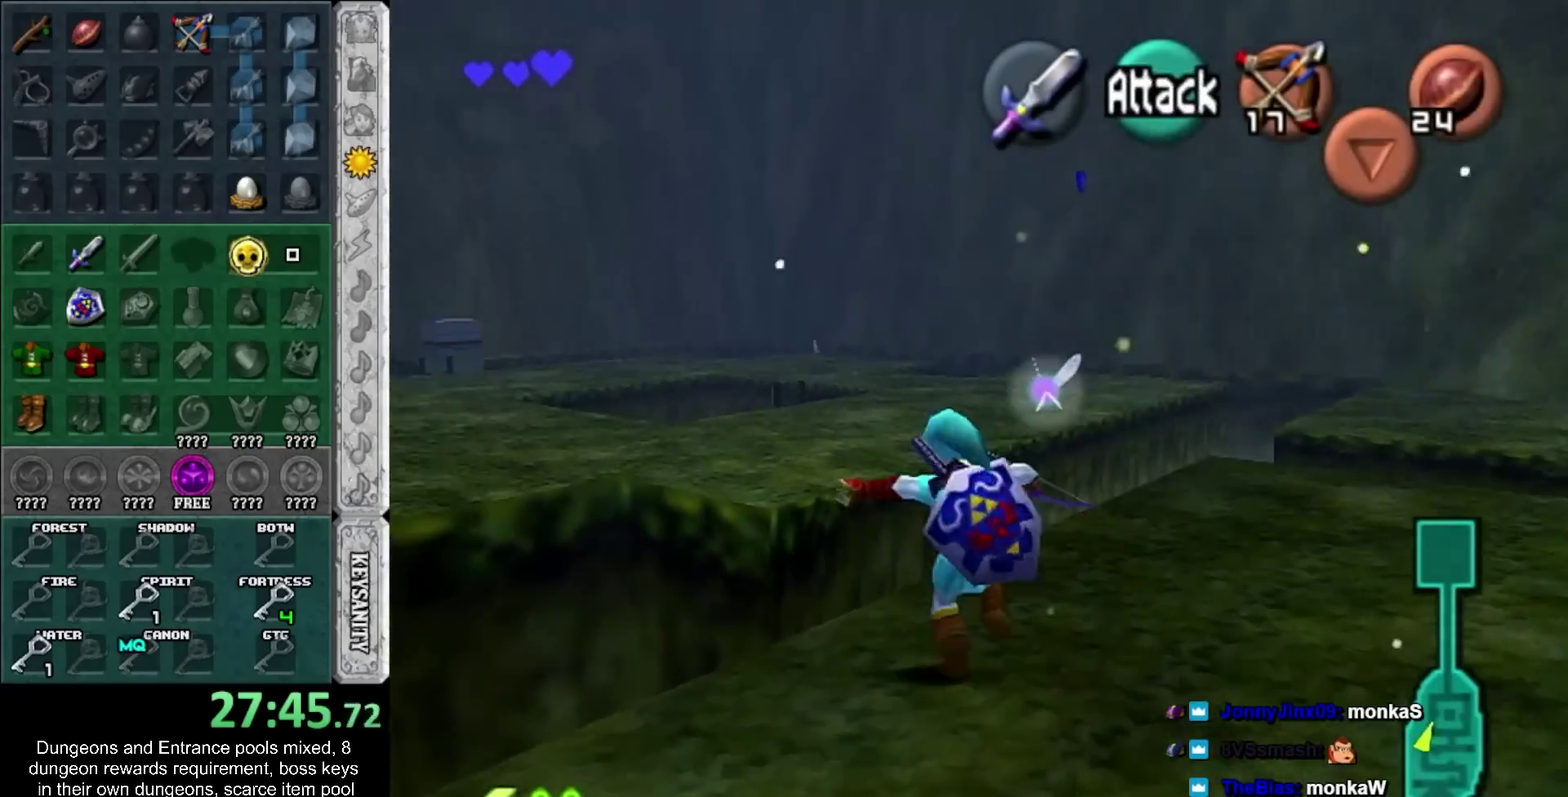
{"buttons": [], "left_stick": "up", "right_stick": "center", "events": [[33, "left_stick", "up"], [83, "CROSS", "up"]]}
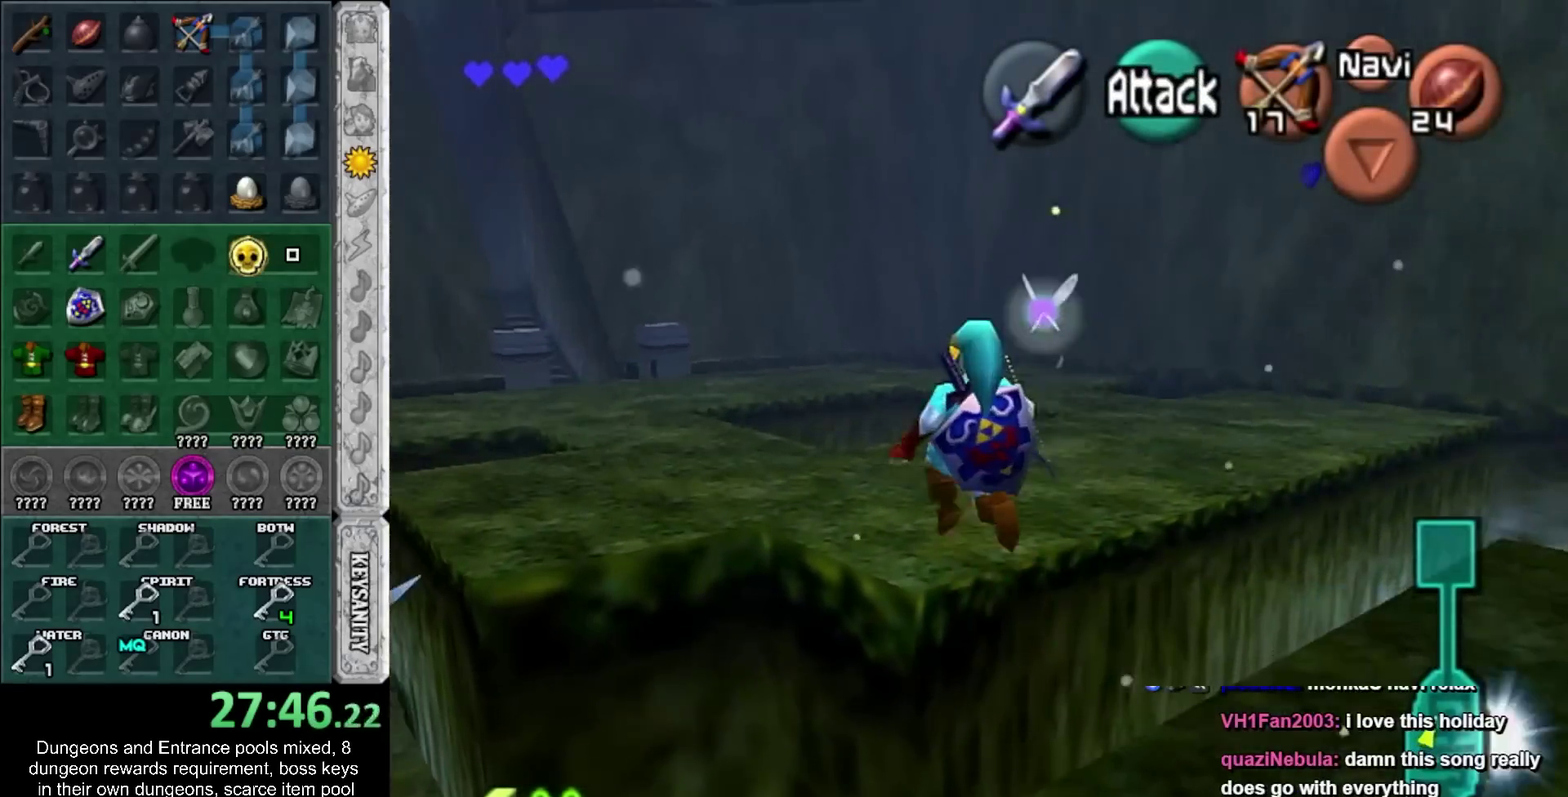
{"buttons": ["CROSS"], "left_stick": "up", "right_stick": "center", "events": [[400, "CROSS", "down"]]}
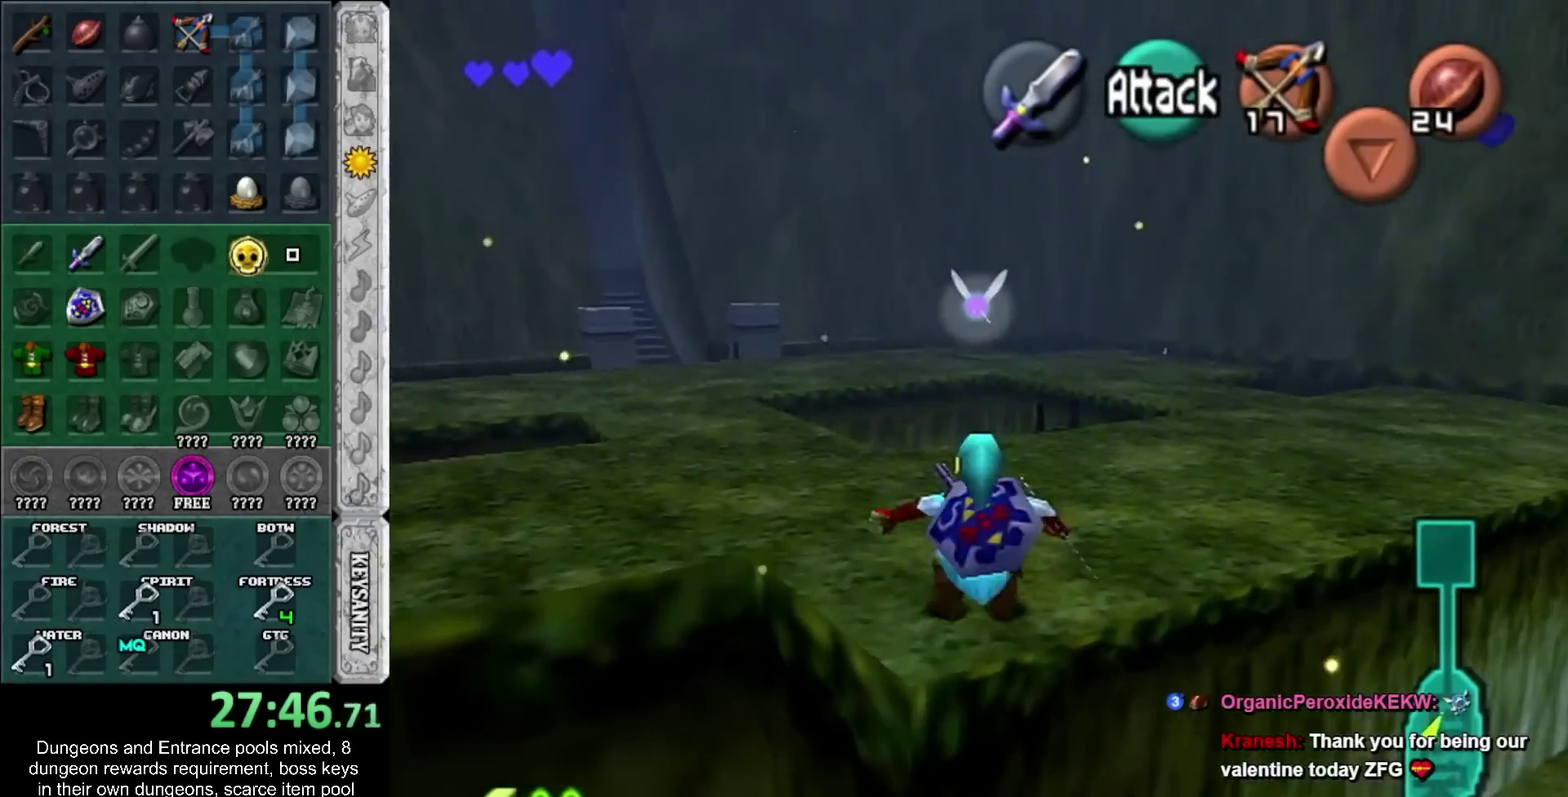
{"buttons": ["SQUARE"], "left_stick": "center", "right_stick": "center", "events": [[50, "CROSS", "up"], [100, "left_stick", "center"], [150, "CROSS", "down"], [150, "SQUARE", "down"], [250, "CROSS", "up"], [250, "SQUARE", "up"], [333, "CROSS", "down"], [333, "SQUARE", "down"], [433, "CROSS", "up"], [433, "SQUARE", "up"], [500, "SQUARE", "down"]]}
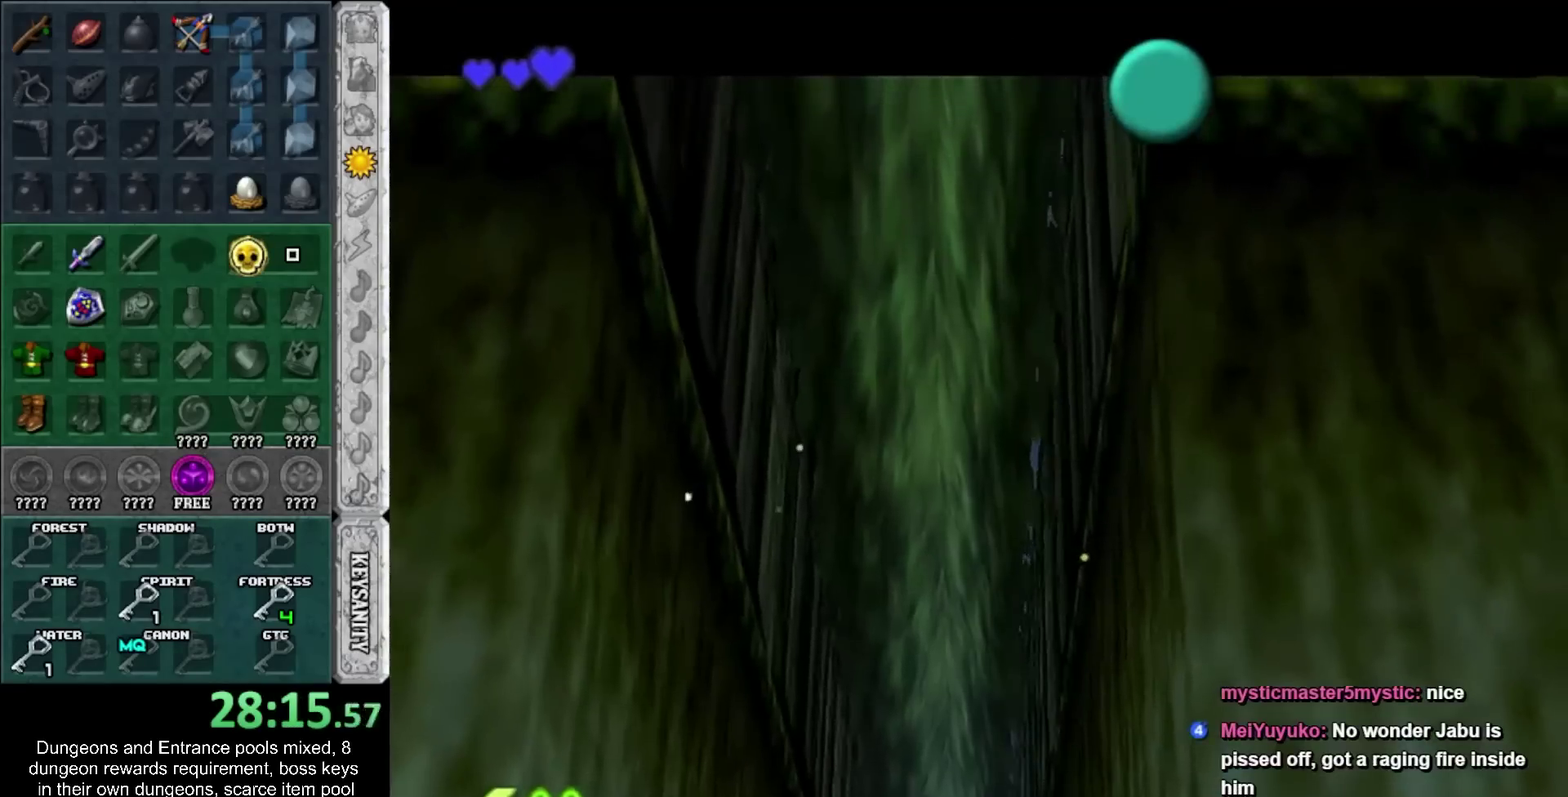
{"buttons": ["CROSS", "SQUARE"], "left_stick": "right", "right_stick": "center", "events": [[17, "CROSS", "down"], [83, "CROSS", "up"], [83, "SQUARE", "up"], [183, "CROSS", "down"], [183, "SQUARE", "down"], [233, "CROSS", "up"], [233, "SQUARE", "up"], [367, "left_stick", "right"], [500, "CROSS", "down"], [500, "SQUARE", "down"]]}
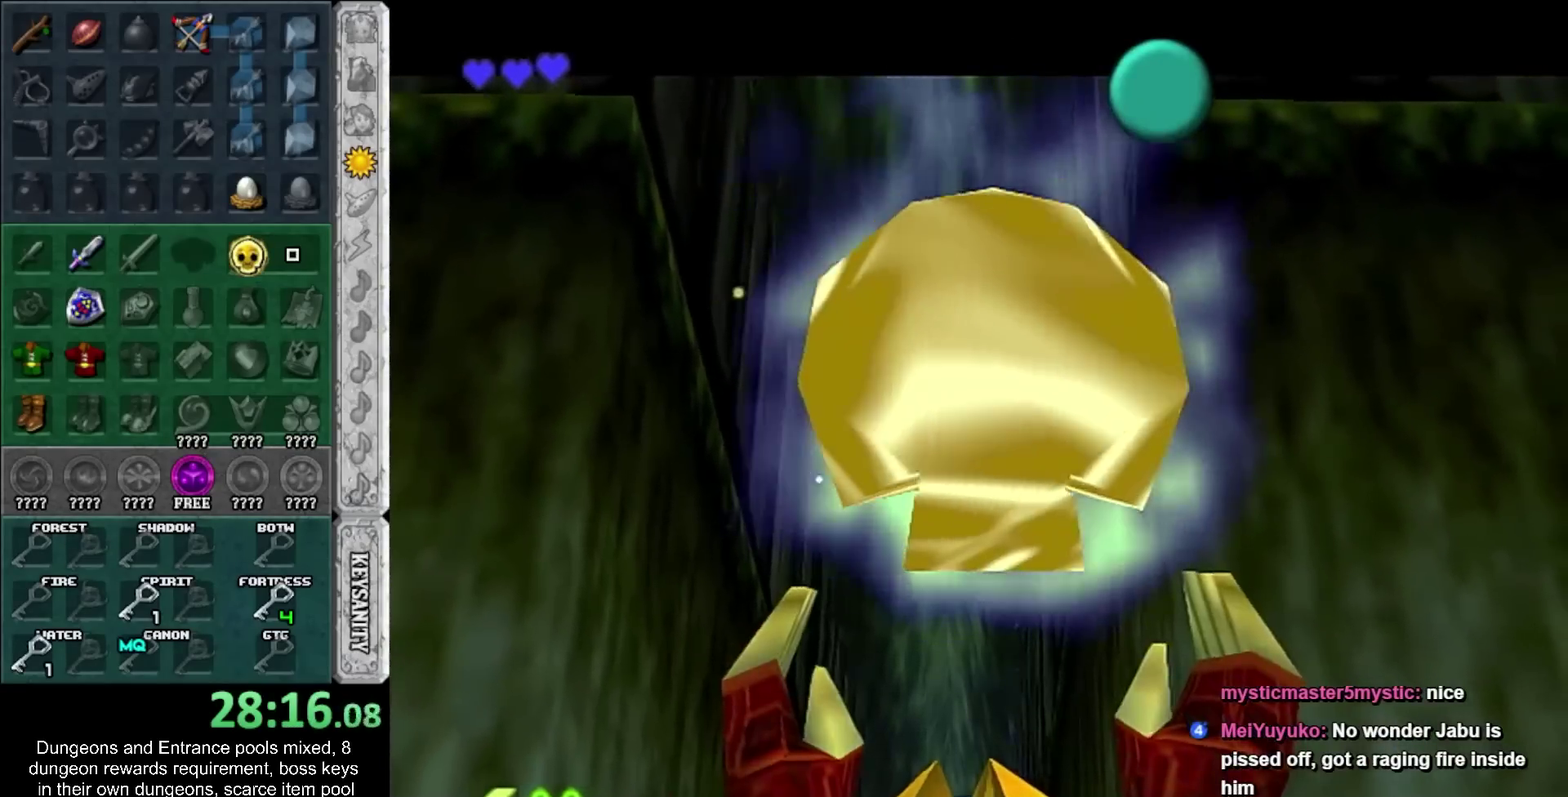
{"buttons": [], "left_stick": "right", "right_stick": "center", "events": [[83, "CROSS", "up"], [83, "SQUARE", "up"], [400, "CROSS", "down"], [483, "CROSS", "up"]]}
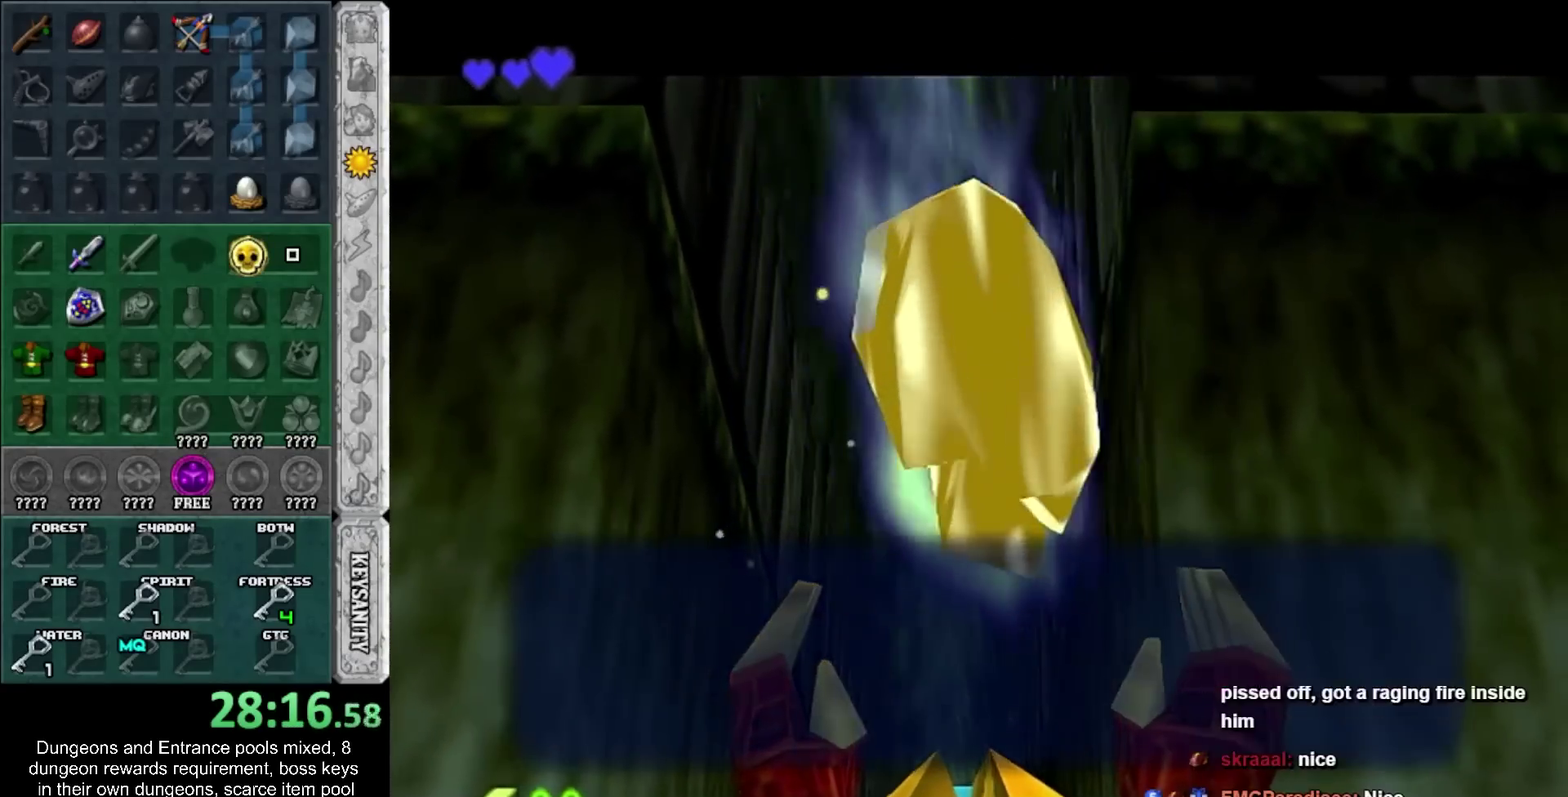
{"buttons": ["L1"], "left_stick": "up-right", "right_stick": "center", "events": [[267, "CROSS", "down"], [333, "L1", "down"], [433, "CROSS", "up"], [433, "left_stick", "up-right"]]}
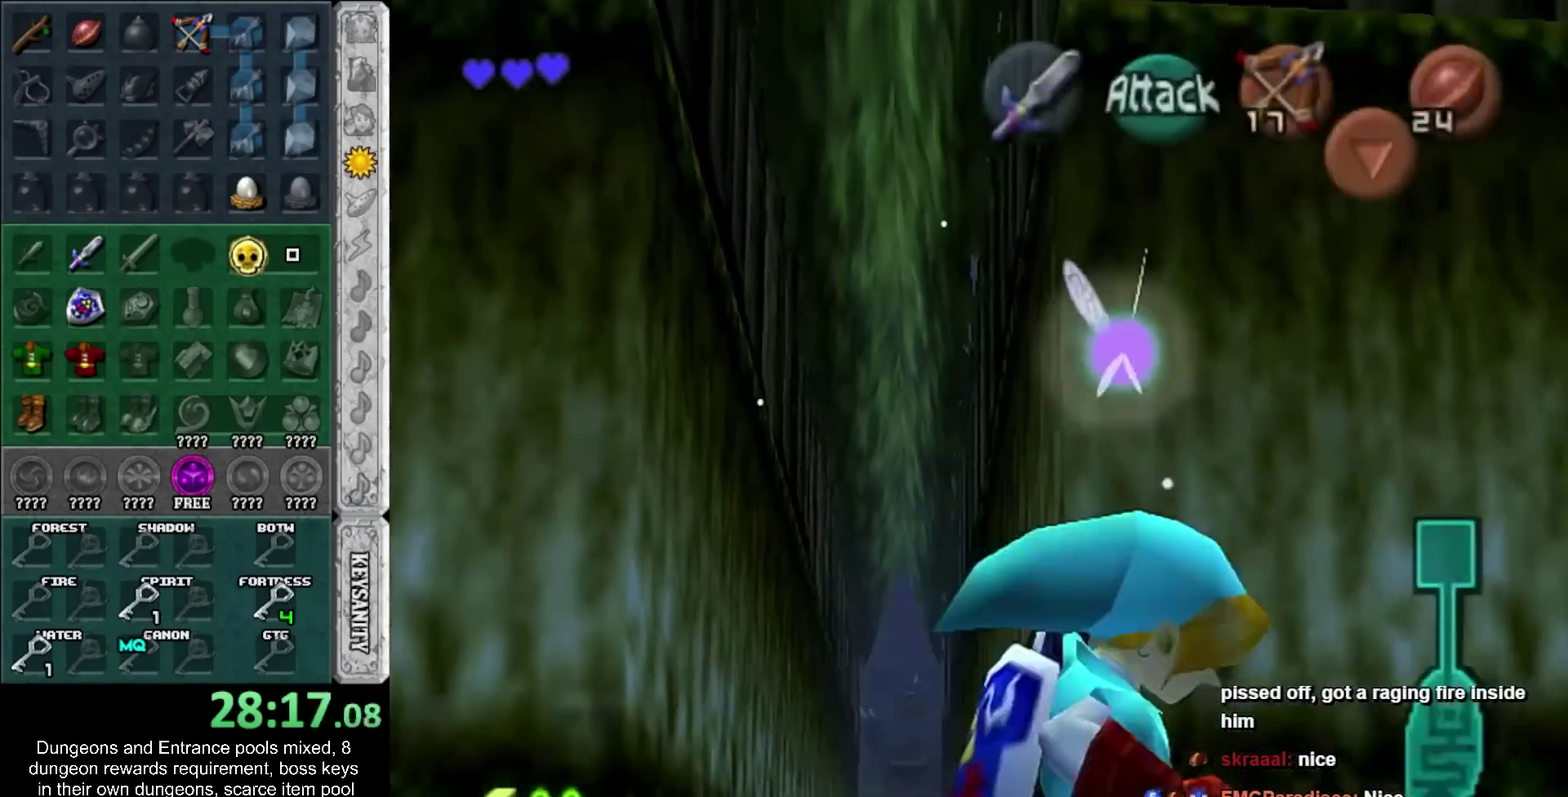
{"buttons": [], "left_stick": "up", "right_stick": "center", "events": [[50, "left_stick", "up"], [83, "L1", "up"]]}
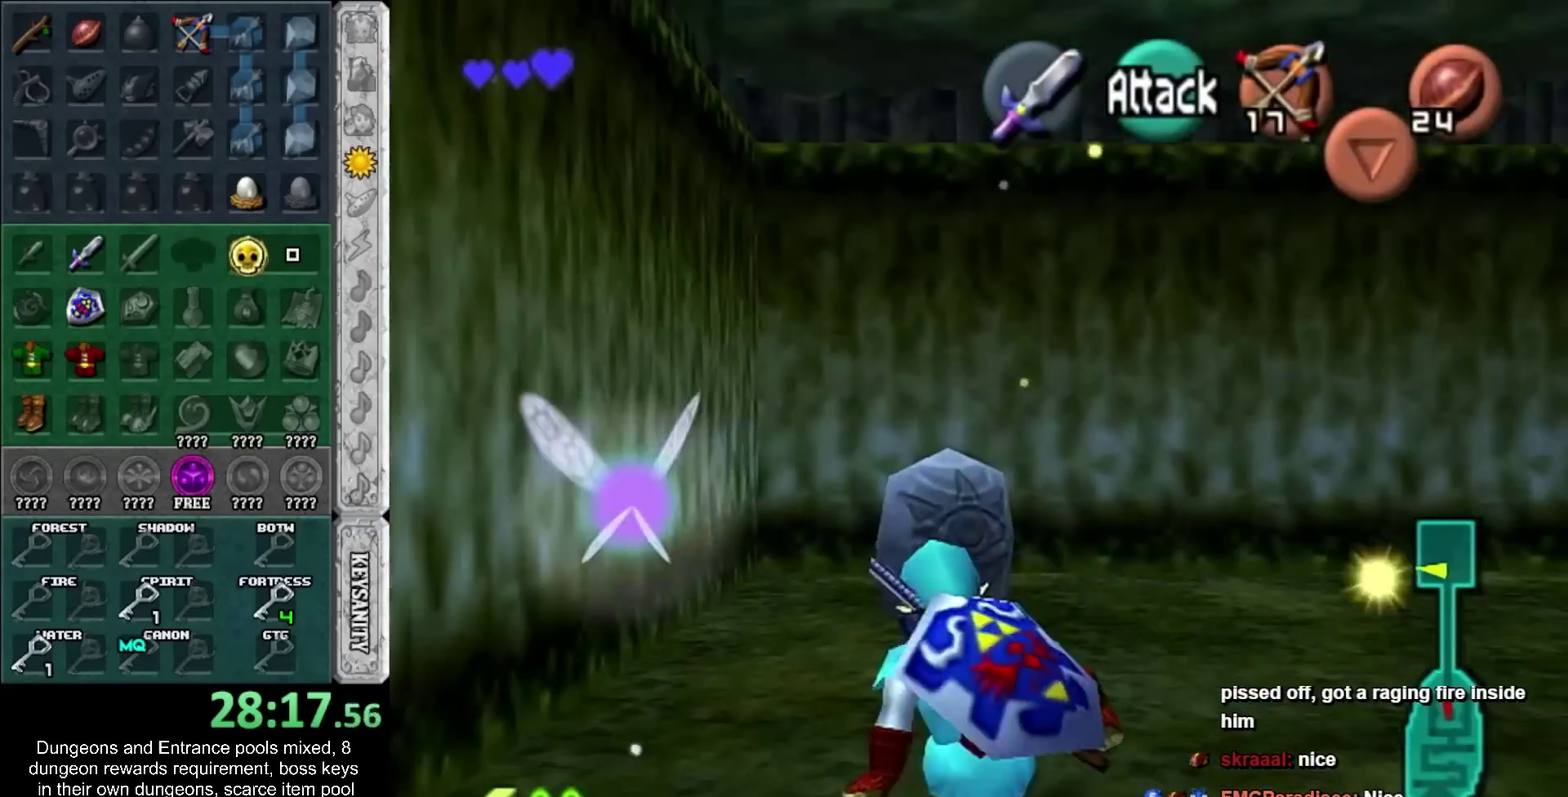
{"buttons": ["CROSS"], "left_stick": "up", "right_stick": "center", "events": [[33, "CROSS", "down"], [150, "CROSS", "up"], [483, "CROSS", "down"]]}
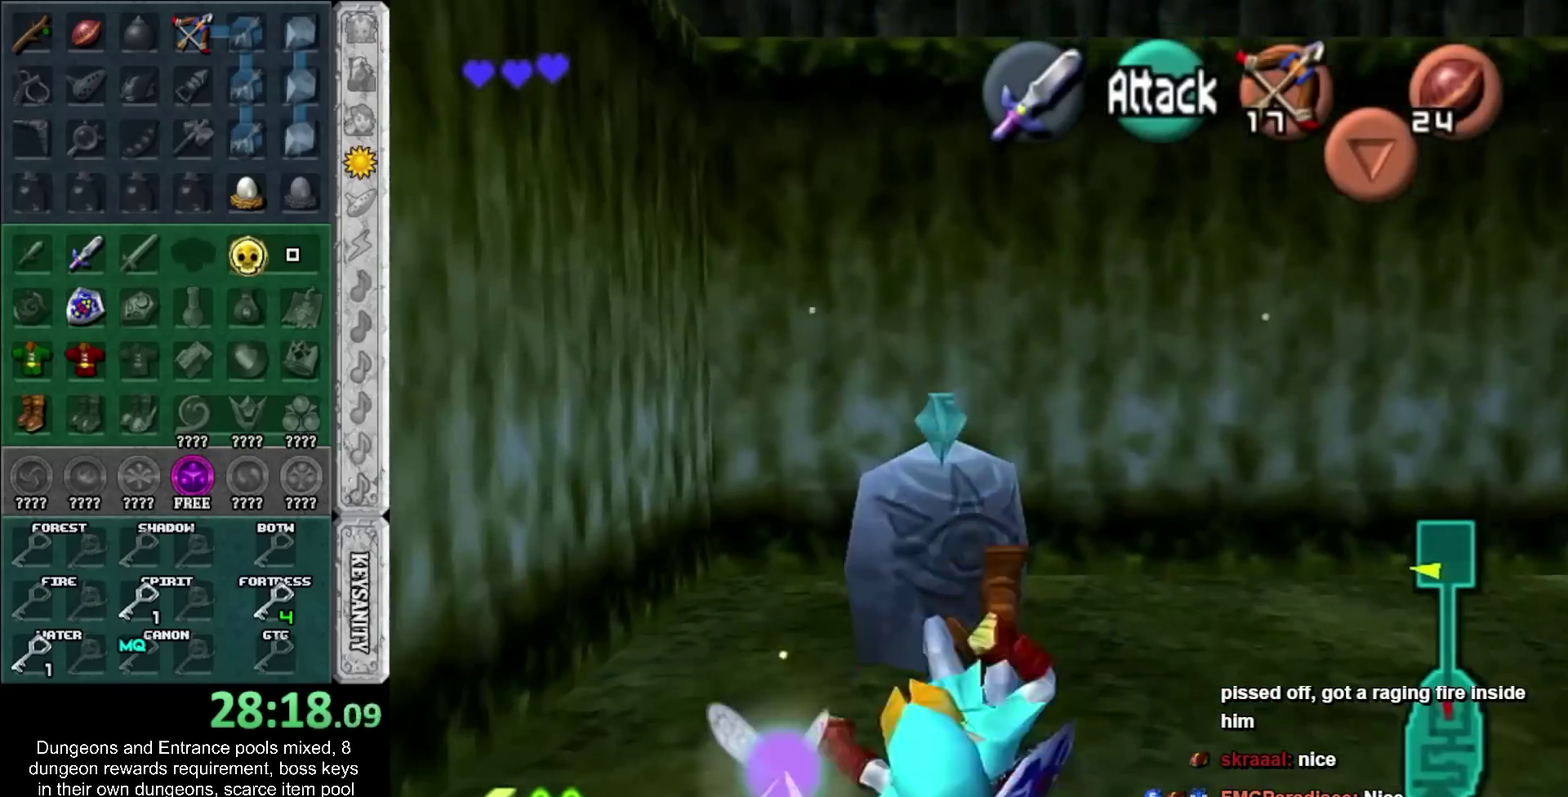
{"buttons": [], "left_stick": "down", "right_stick": "center", "events": [[50, "CROSS", "up"], [150, "CROSS", "down"], [150, "left_stick", "center"], [217, "CROSS", "up"], [267, "CROSS", "down"], [333, "CROSS", "up"], [333, "left_stick", "down"]]}
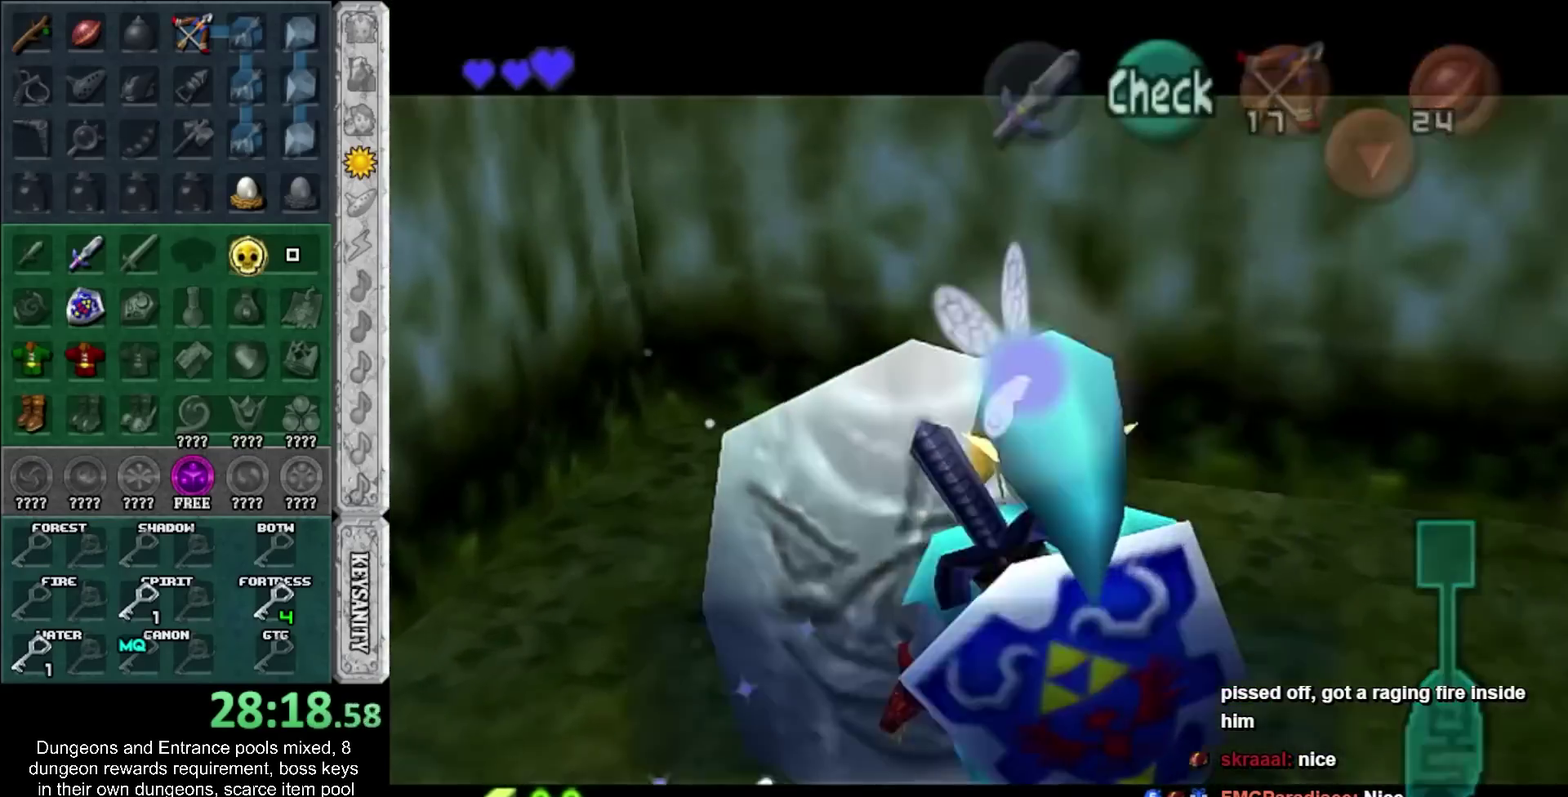
{"buttons": [], "left_stick": "down-left", "right_stick": "center", "events": [[217, "left_stick", "down-left"]]}
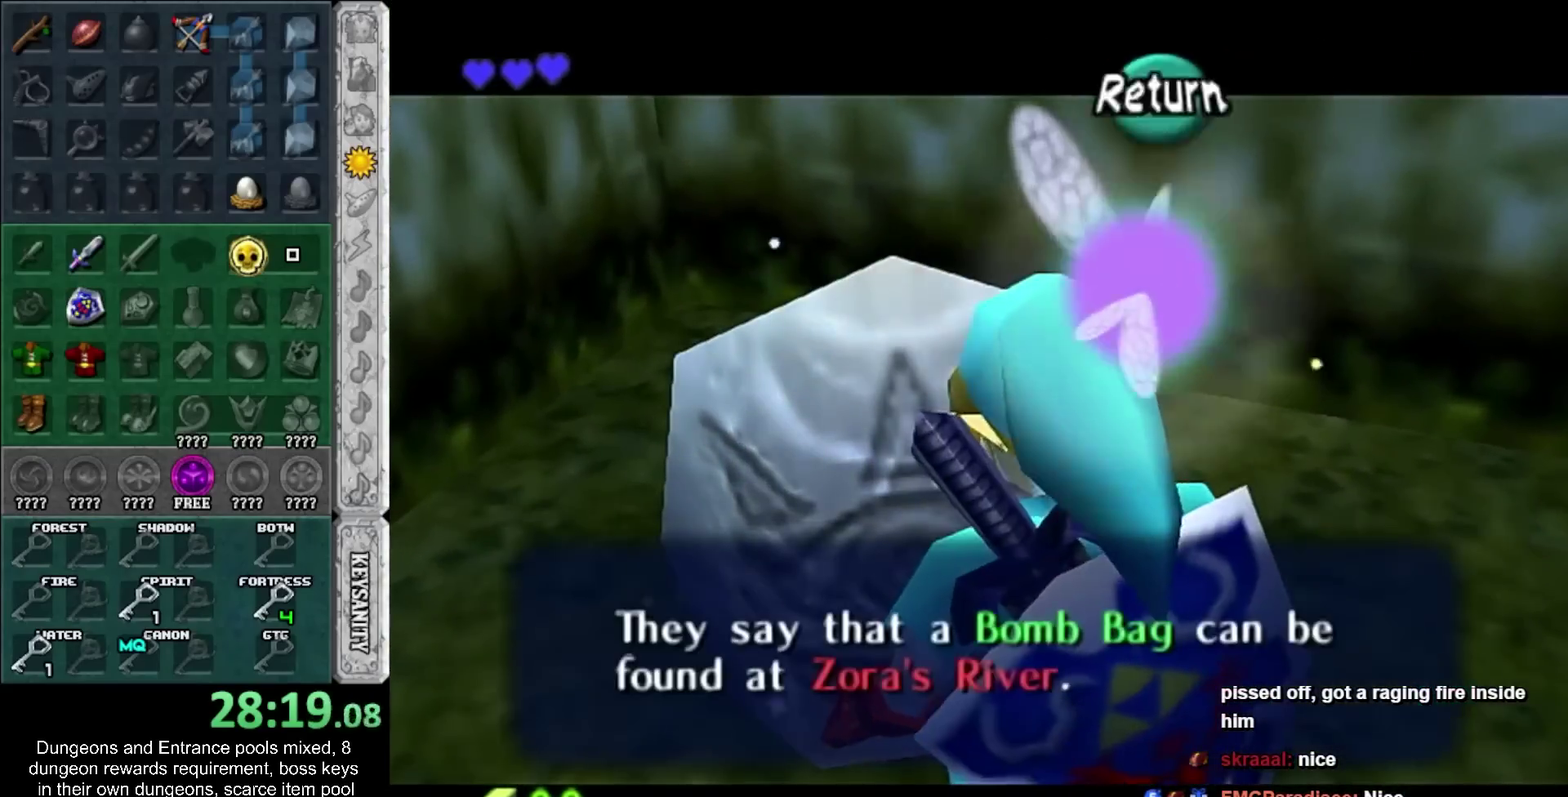
{"buttons": [], "left_stick": "down-left", "right_stick": "center", "events": []}
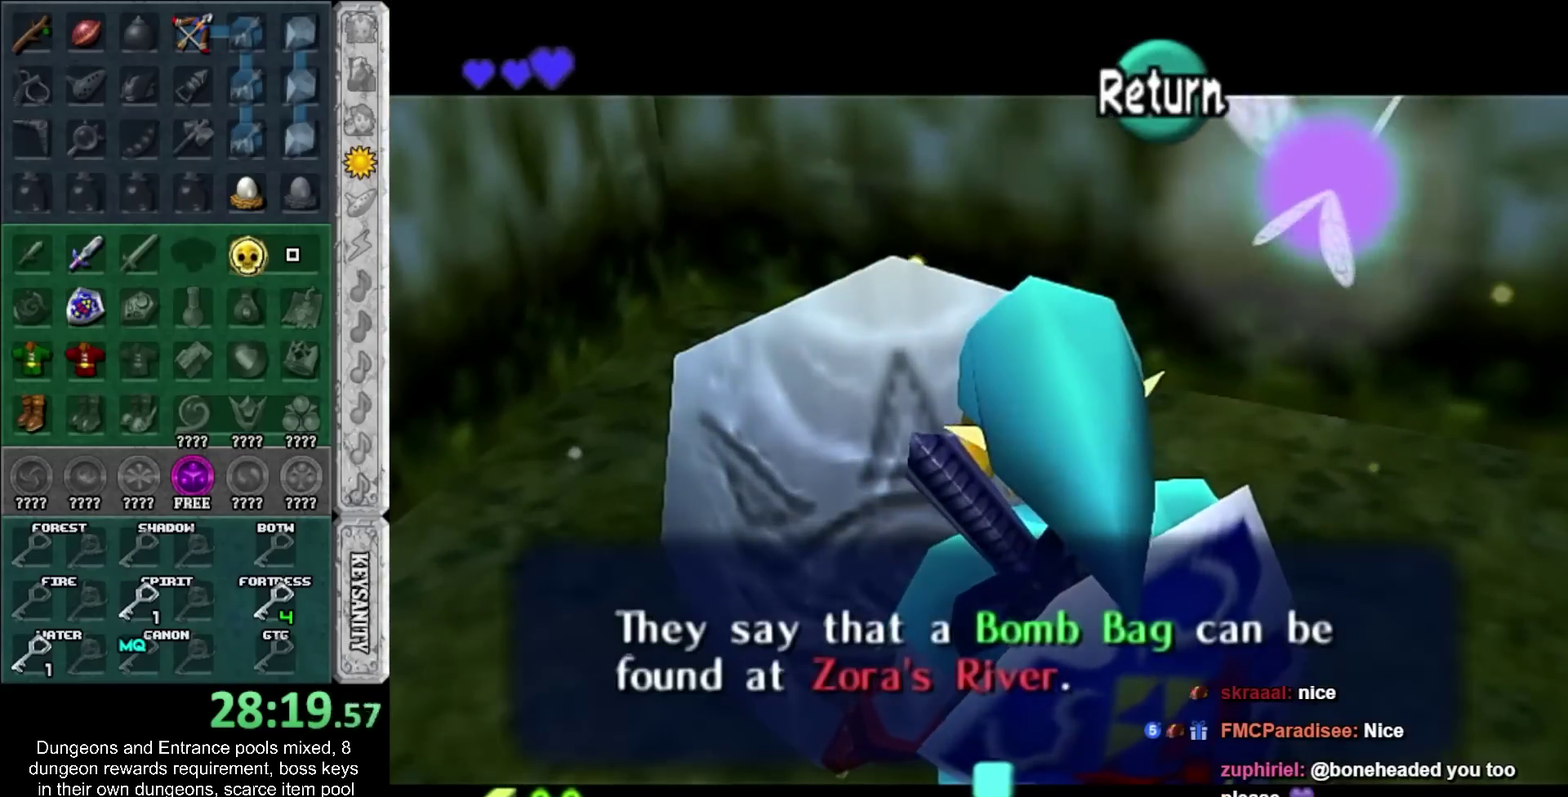
{"buttons": [], "left_stick": "down-left", "right_stick": "center", "events": [[217, "CROSS", "down"], [333, "CROSS", "up"]]}
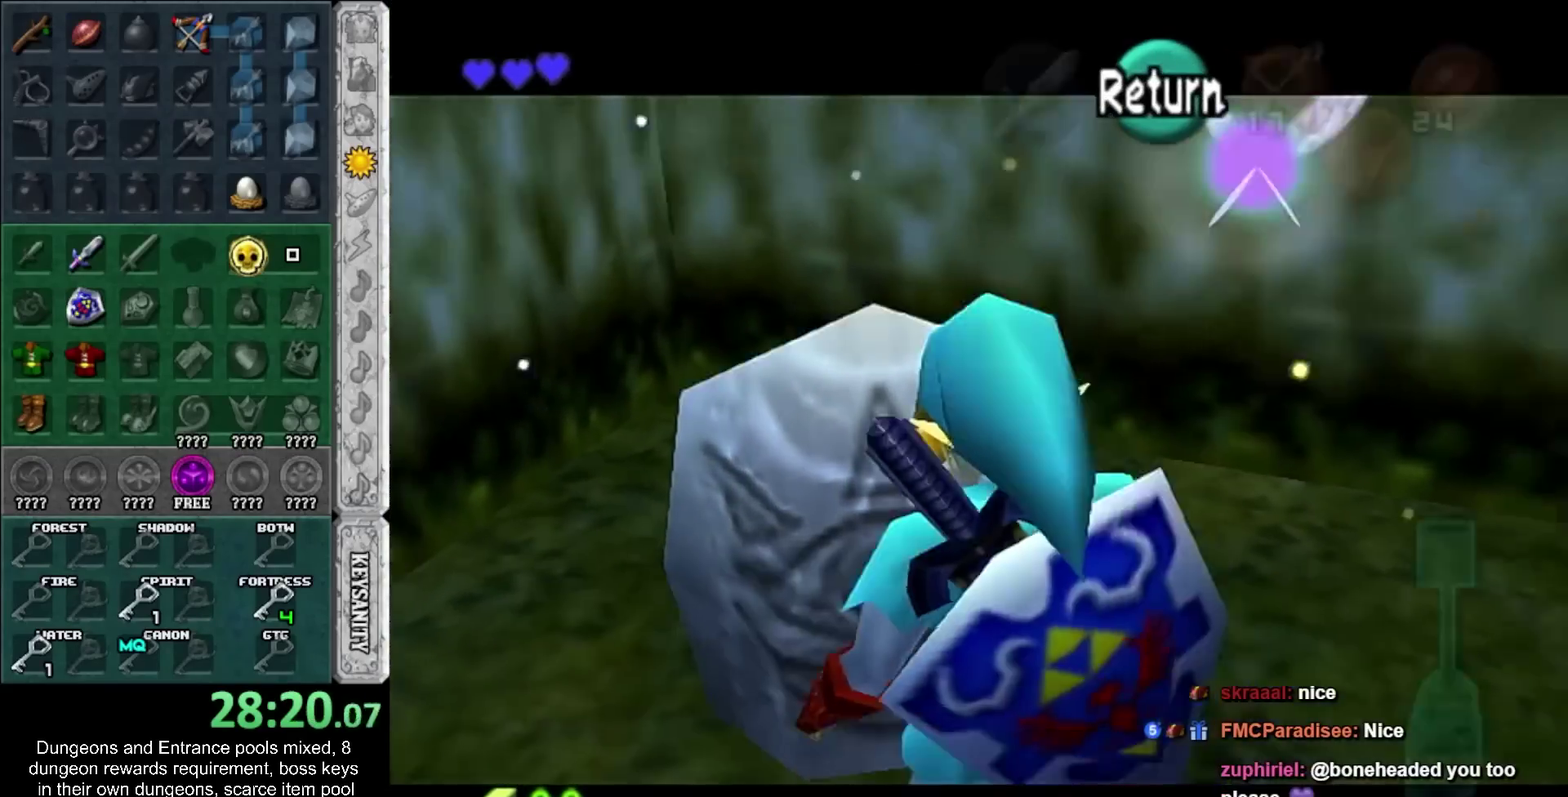
{"buttons": [], "left_stick": "left", "right_stick": "center", "events": [[400, "CROSS", "down"], [400, "left_stick", "left"], [483, "CROSS", "up"]]}
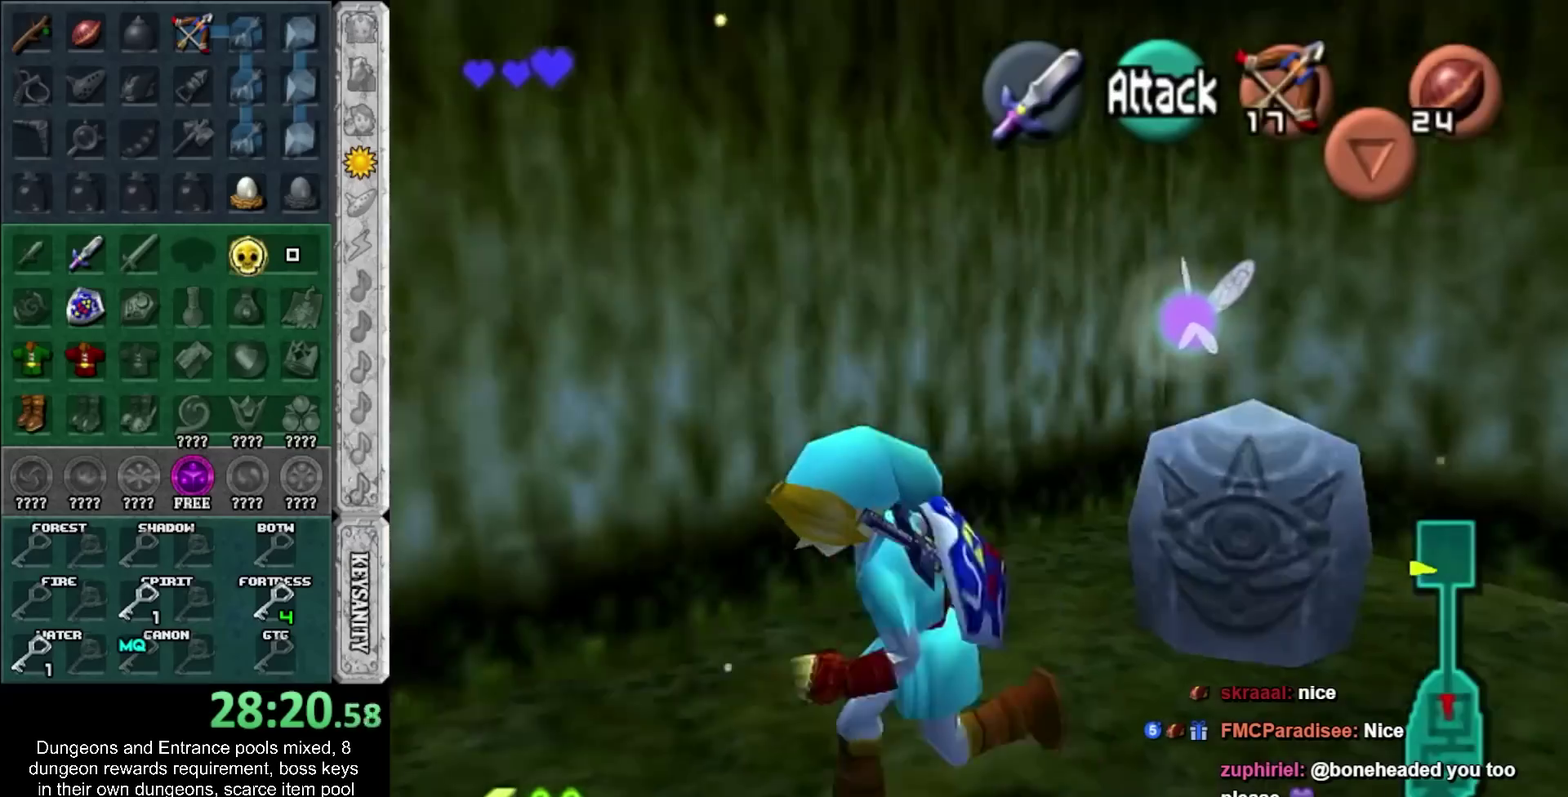
{"buttons": [], "left_stick": "up-left", "right_stick": "center", "events": [[83, "CROSS", "down"], [367, "CROSS", "up"], [400, "left_stick", "up-left"]]}
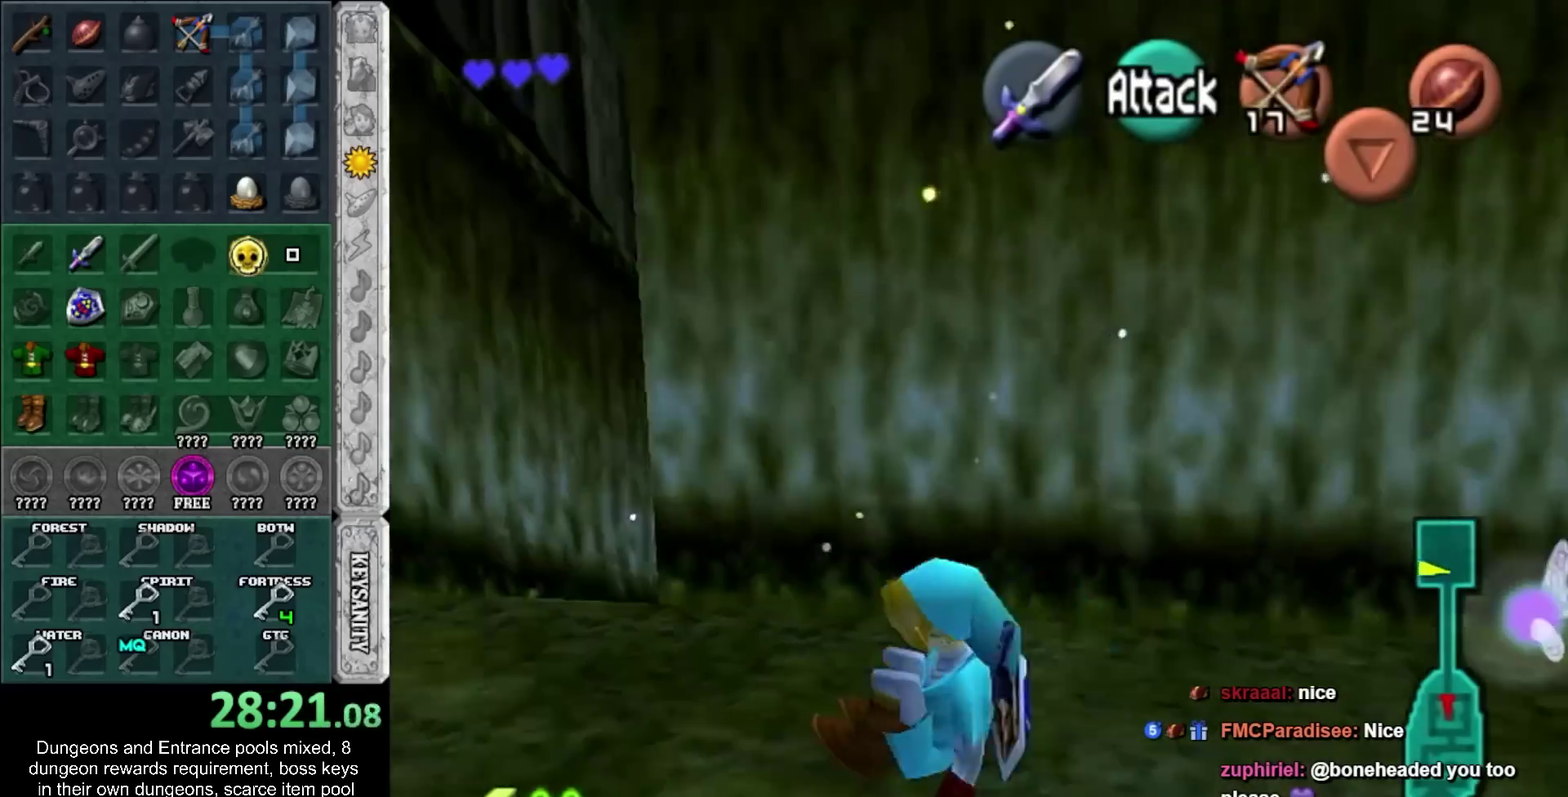
{"buttons": [], "left_stick": "up", "right_stick": "center", "events": [[267, "left_stick", "up"]]}
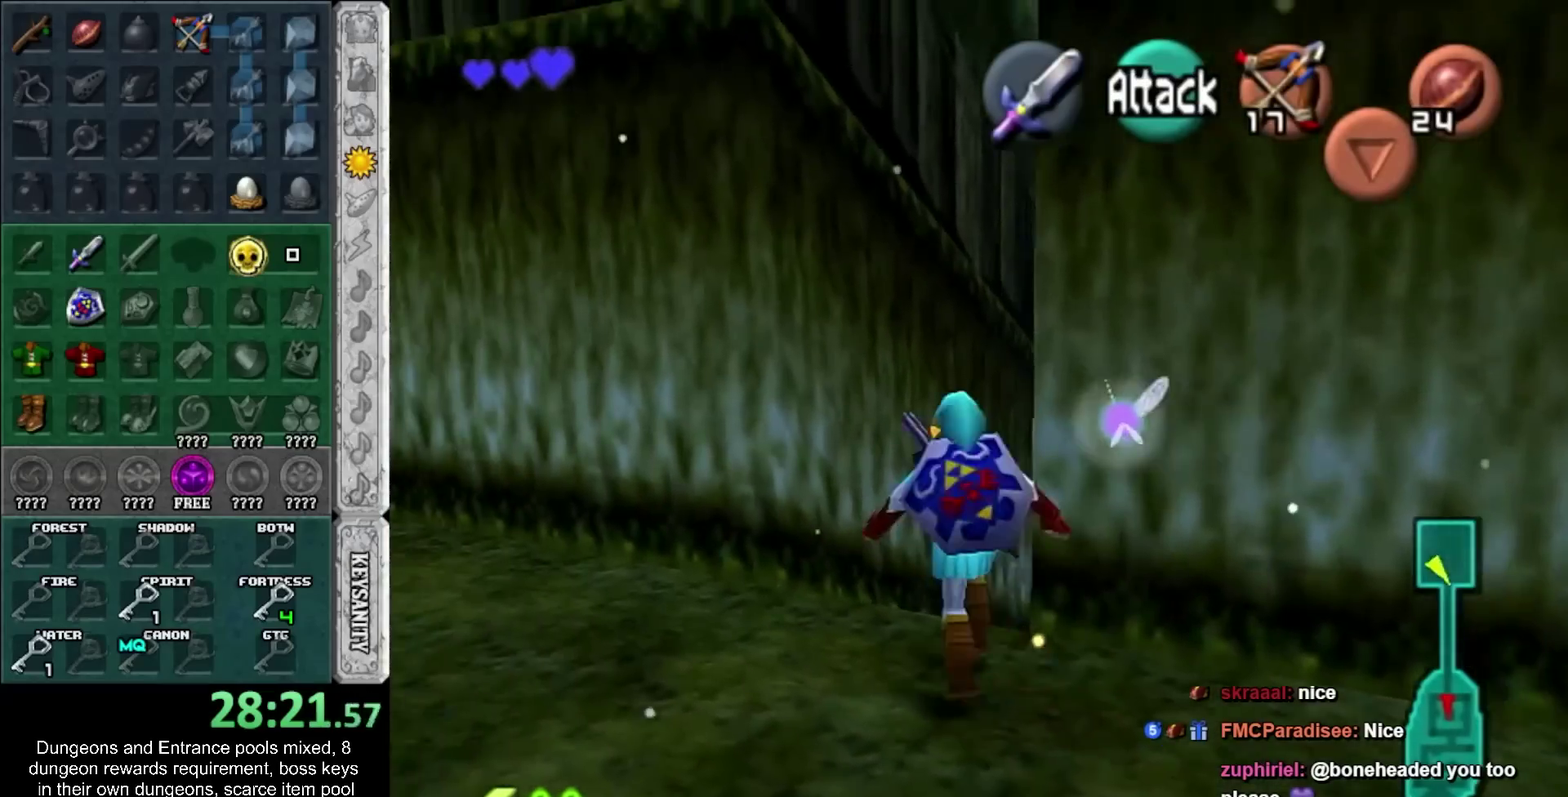
{"buttons": [], "left_stick": "up", "right_stick": "center", "events": [[33, "left_stick", "up-right"], [83, "CROSS", "down"], [150, "L1", "down"], [183, "left_stick", "up"], [233, "CROSS", "up"], [367, "L1", "up"]]}
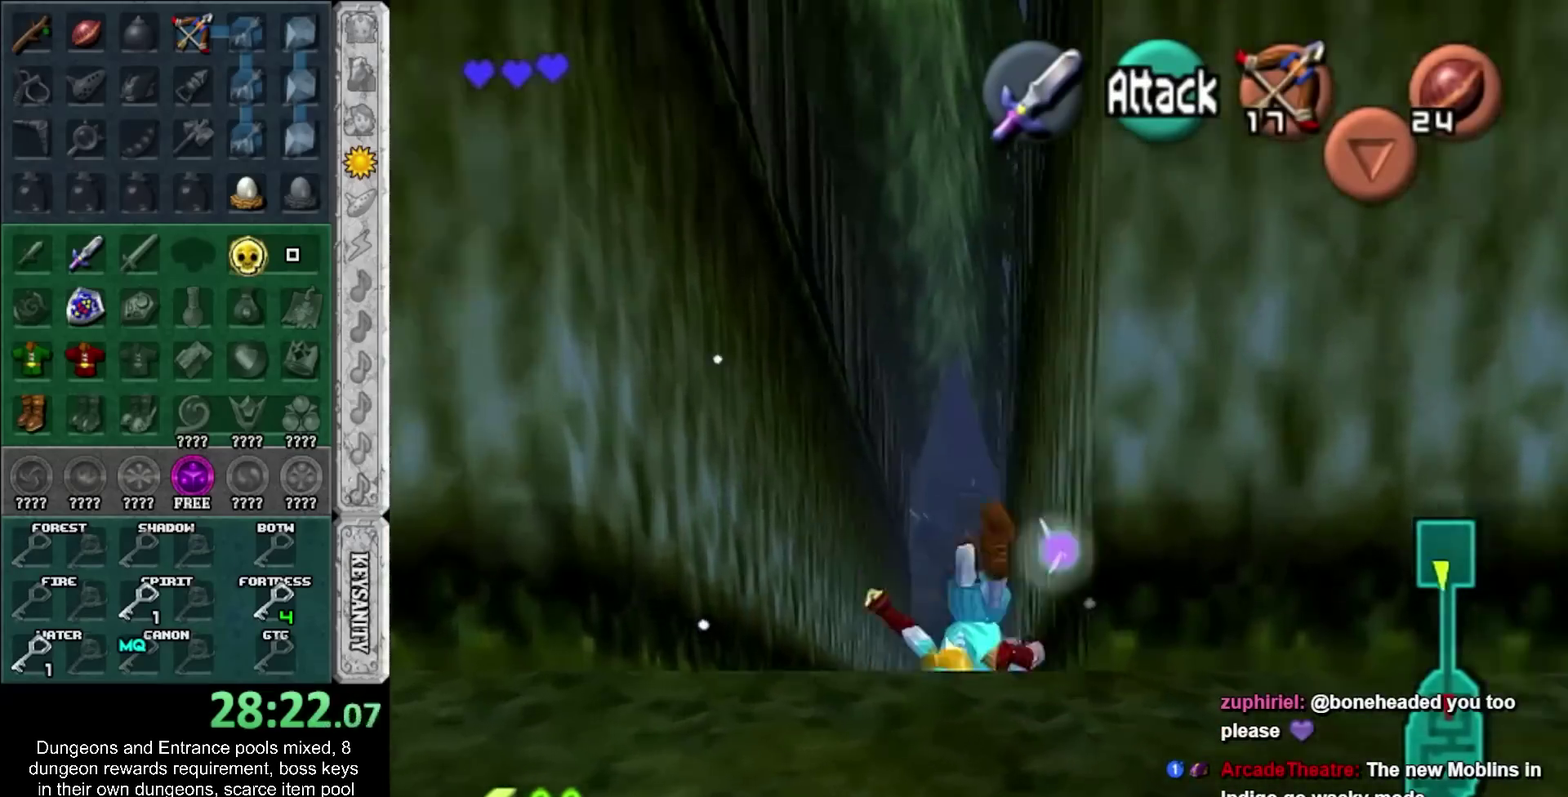
{"buttons": ["CROSS"], "left_stick": "up", "right_stick": "center", "events": [[367, "CROSS", "down"]]}
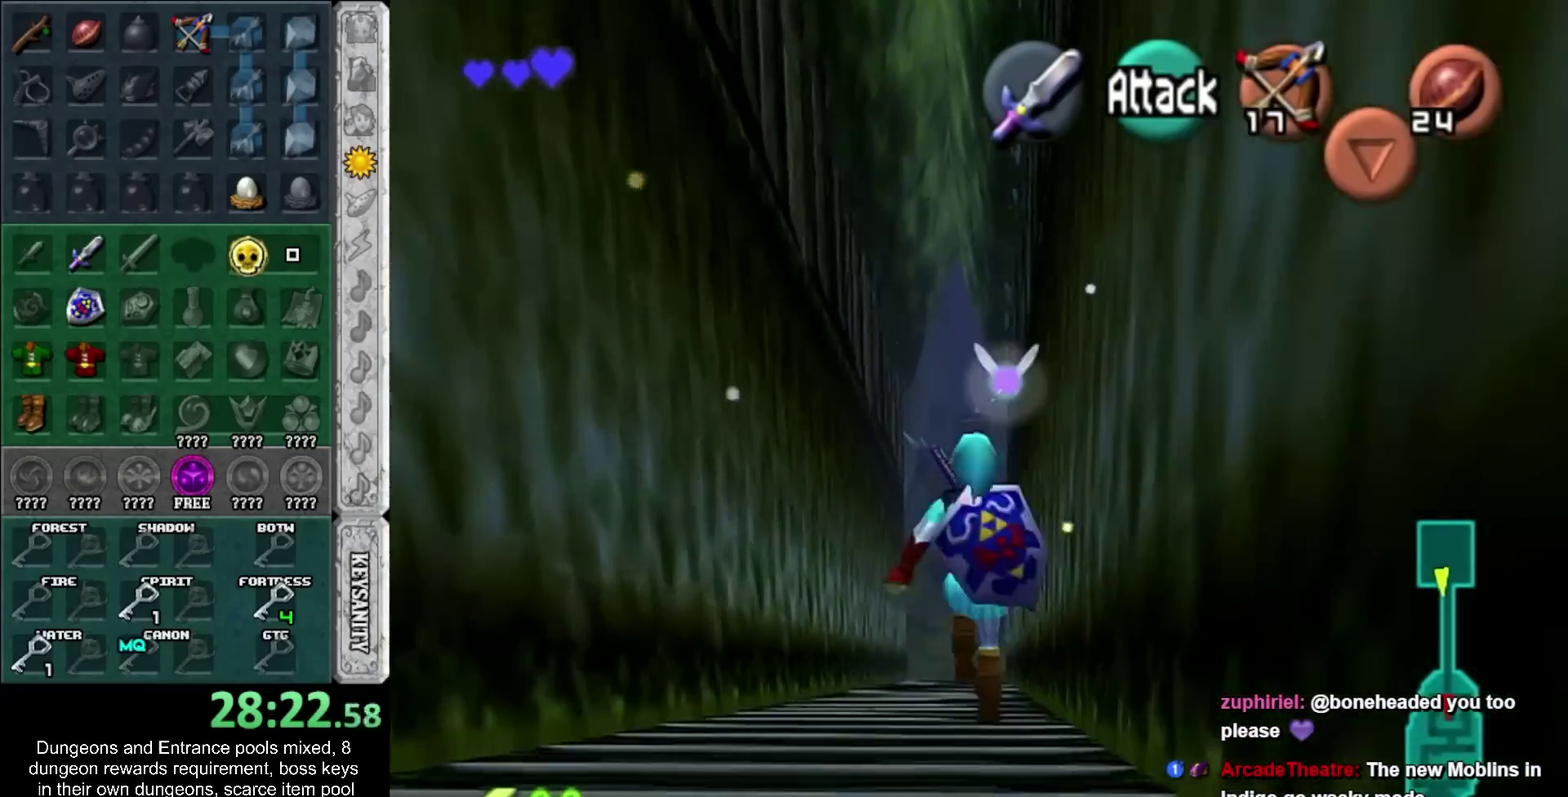
{"buttons": [], "left_stick": "up", "right_stick": "center", "events": [[50, "CROSS", "up"]]}
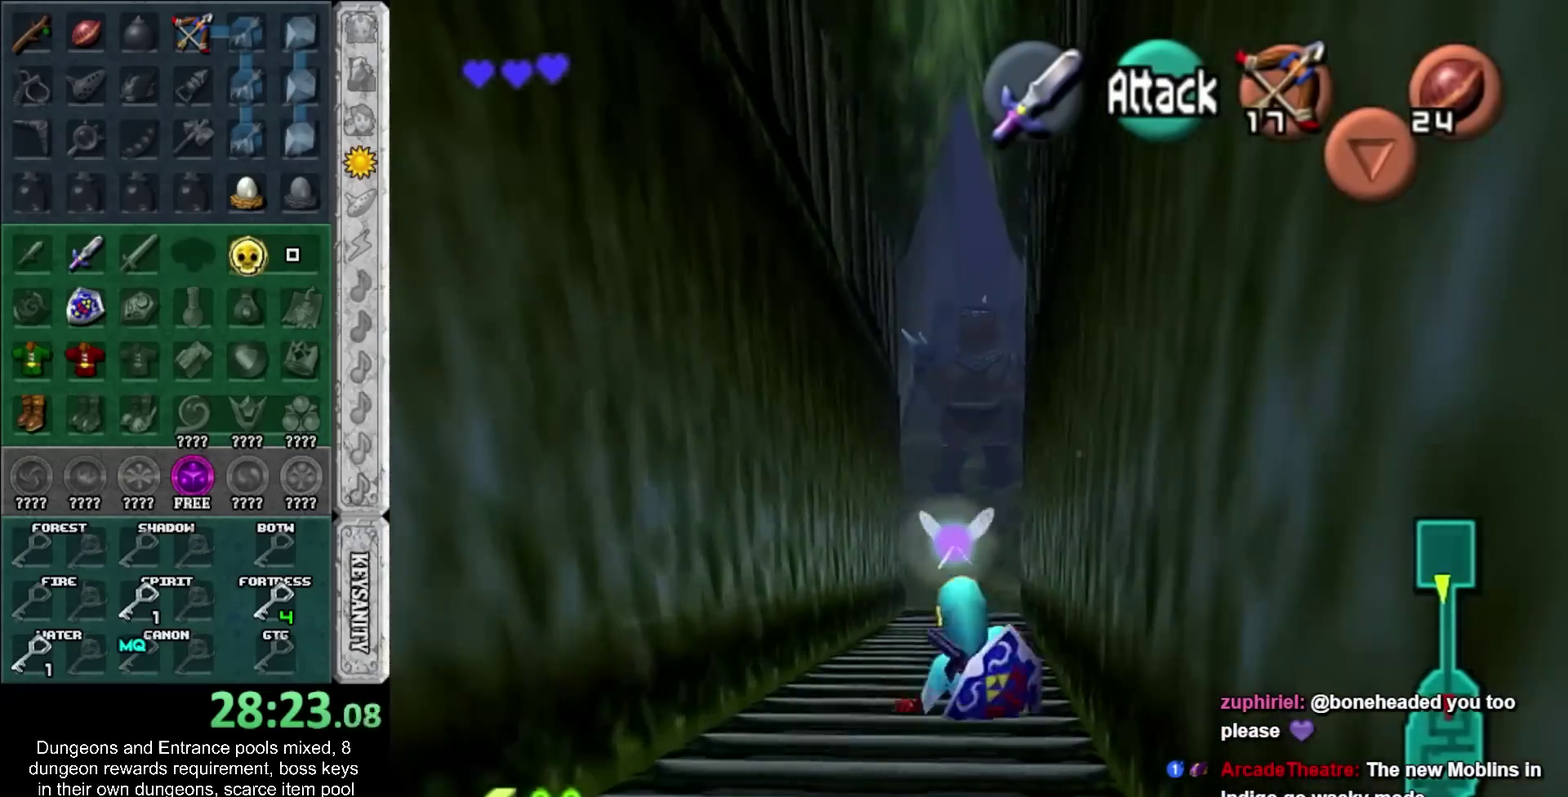
{"buttons": [], "left_stick": "up", "right_stick": "center", "events": [[150, "CROSS", "down"], [300, "CROSS", "up"]]}